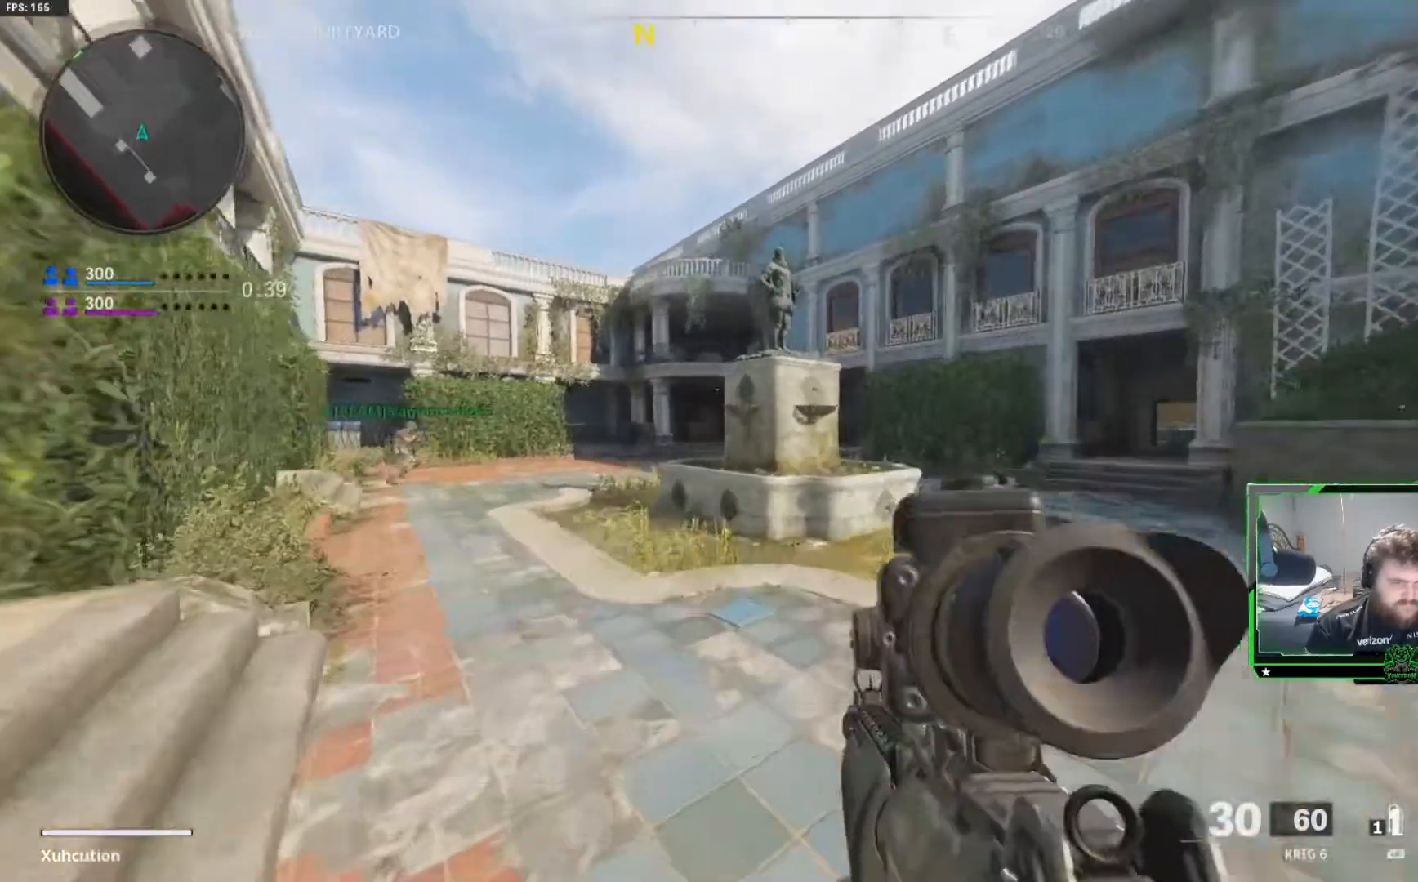
Gameplay with a controller (Xbox layout); each line is a JSON object with the inputs held at the frame after it. "events" lists button and stick changes between this image and that frame as [ms after this image, input, new state], when the widget could be followed in between.
{"buttons": [], "left_stick": "left", "right_stick": "right", "events": [[167, "R3", "down"], [184, "right_stick", "right"], [217, "left_stick", "up-left"], [284, "R3", "up"], [400, "left_stick", "left"]]}
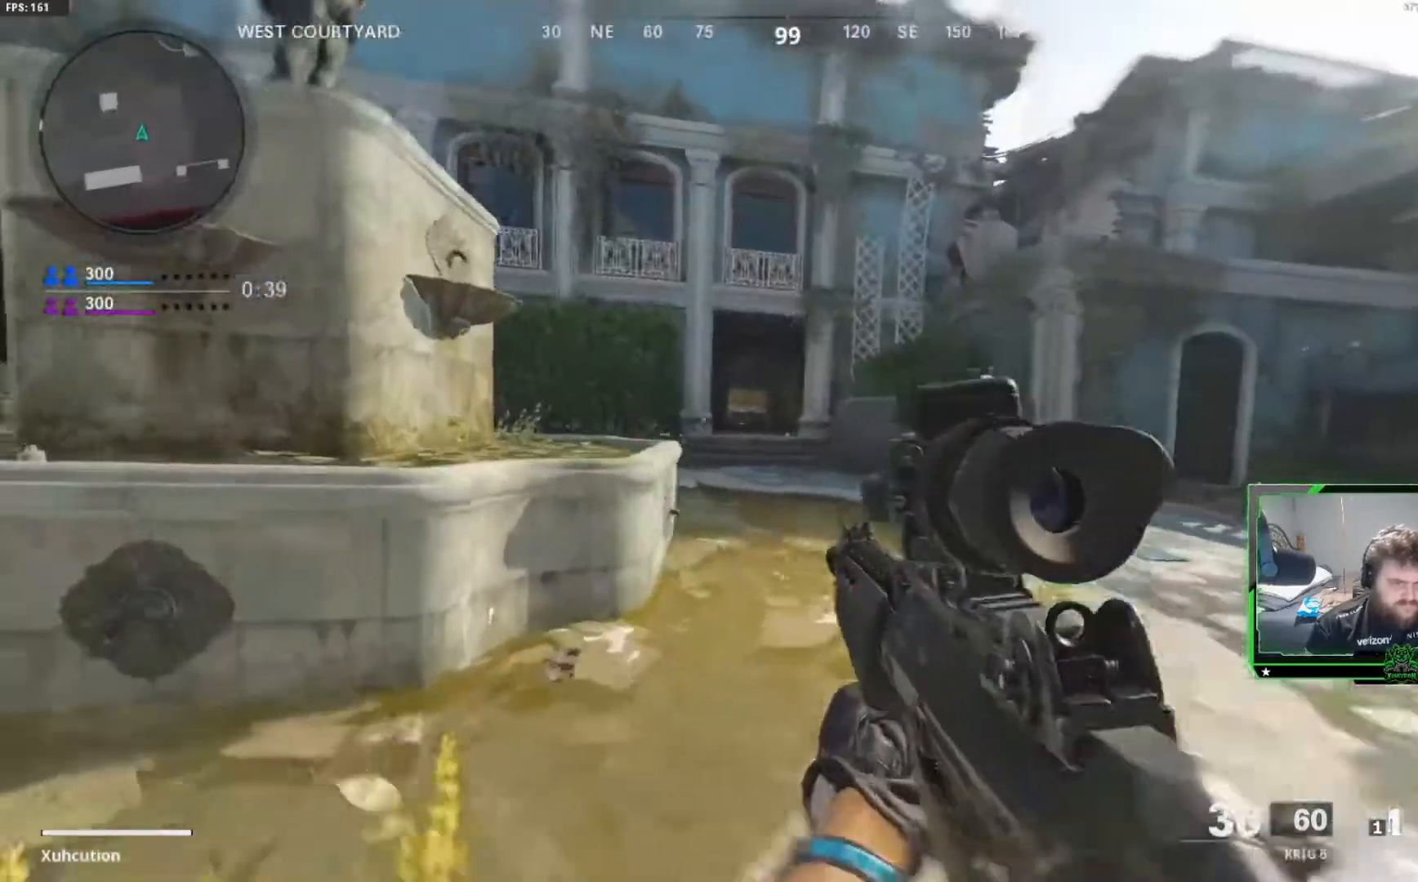
{"buttons": ["L2"], "left_stick": "left", "right_stick": "center", "events": [[33, "right_stick", "center"], [317, "L2", "down"]]}
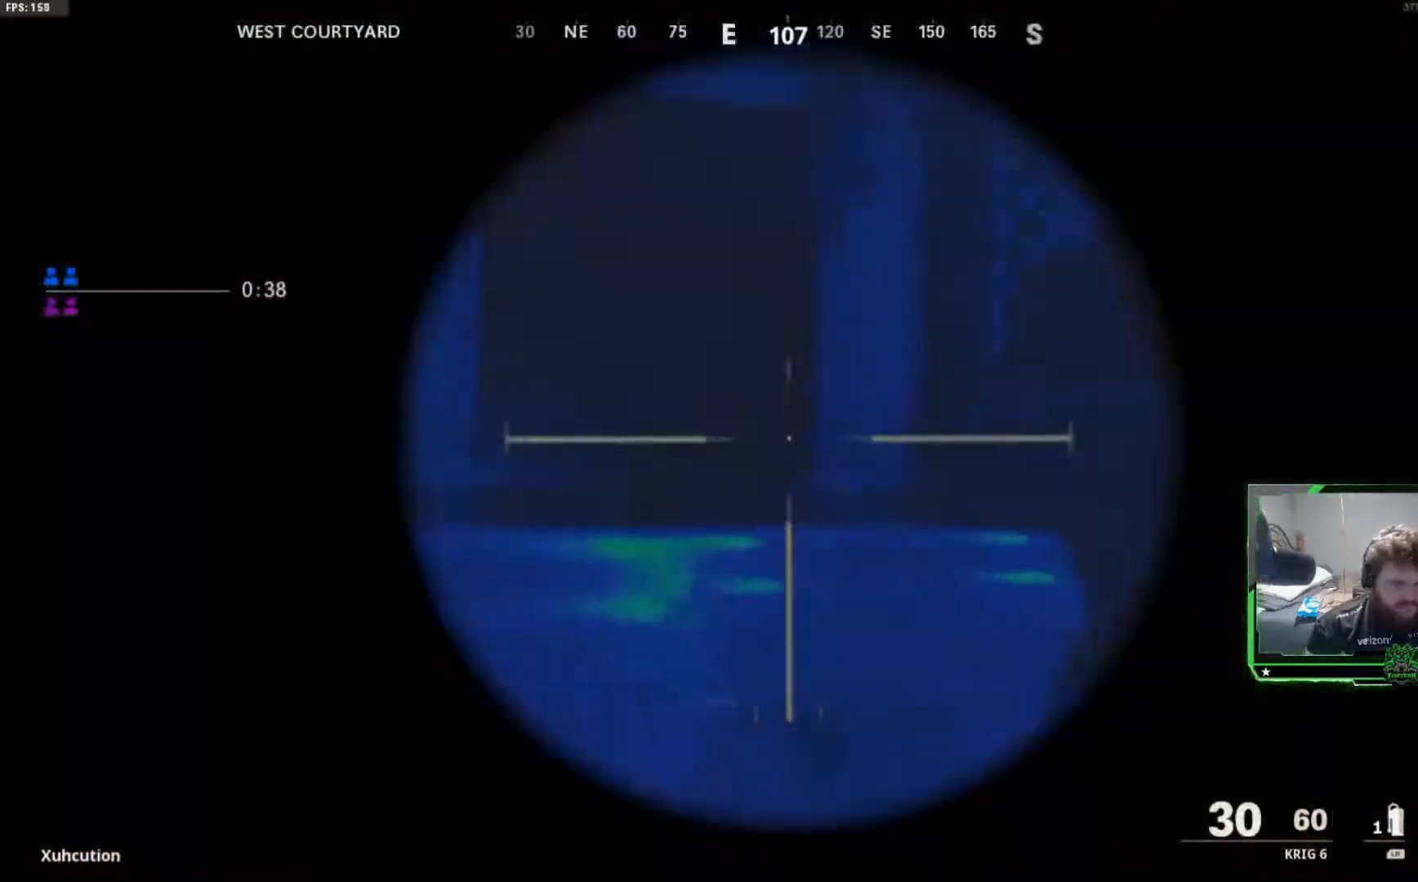
{"buttons": ["L2"], "left_stick": "up-left", "right_stick": "center", "events": [[50, "right_stick", "up-left"], [150, "right_stick", "center"], [267, "left_stick", "up-left"]]}
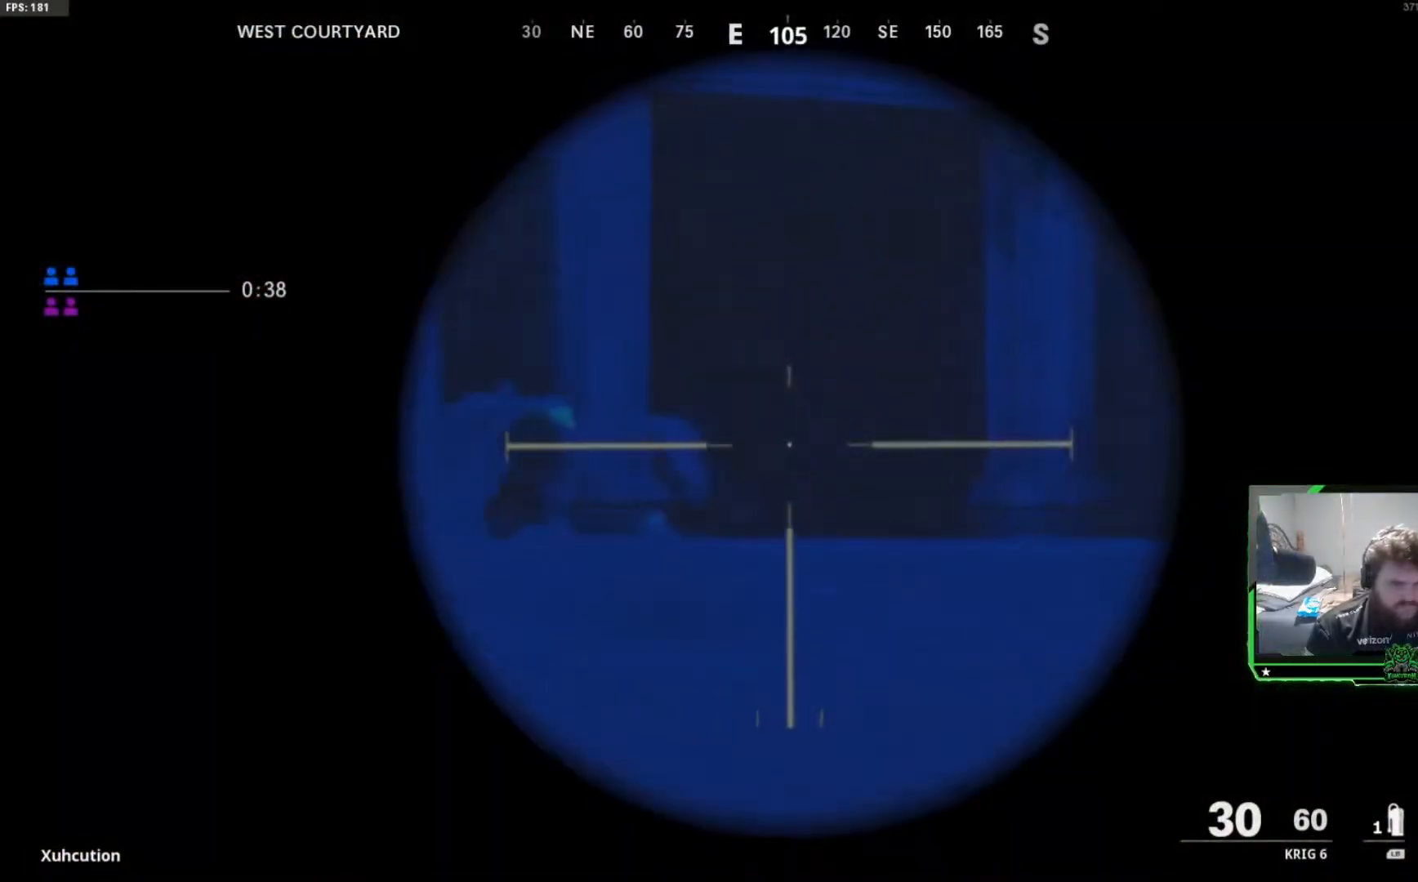
{"buttons": ["L2"], "left_stick": "up-right", "right_stick": "center", "events": [[83, "left_stick", "up"], [200, "left_stick", "up-right"]]}
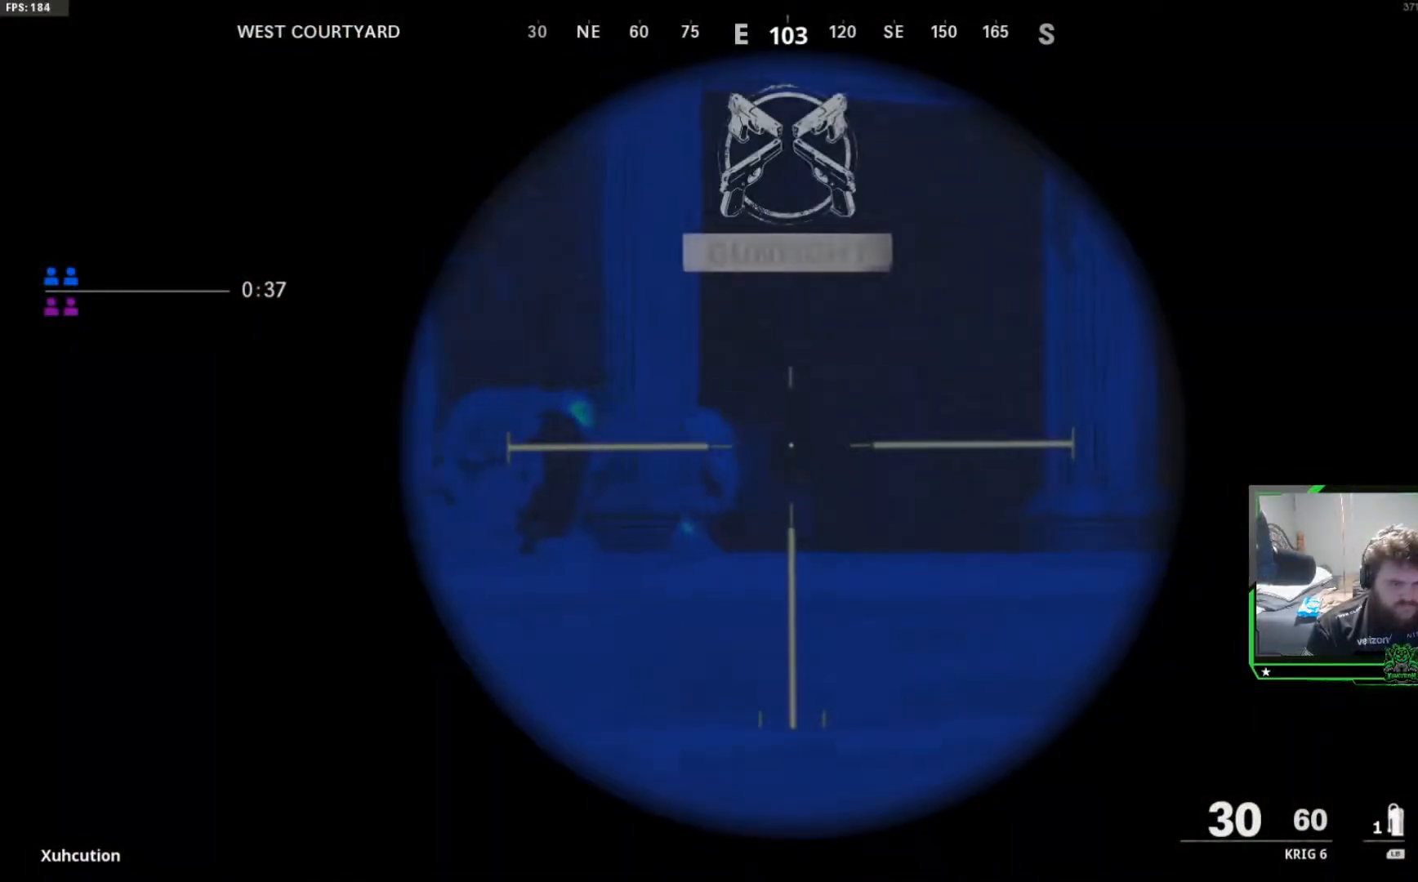
{"buttons": ["L2"], "left_stick": "up", "right_stick": "center", "events": [[117, "left_stick", "up"]]}
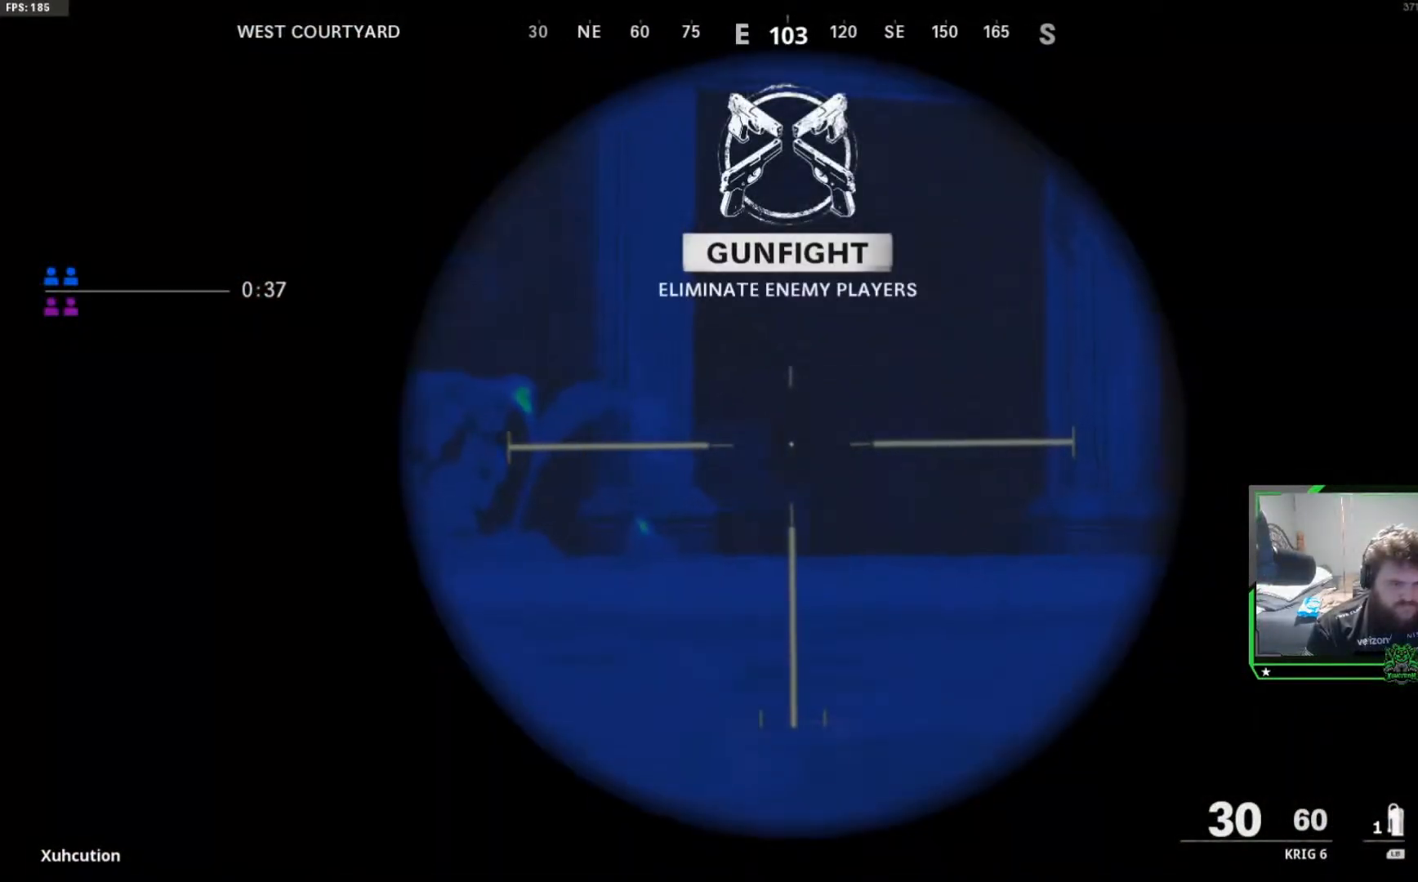
{"buttons": ["L2"], "left_stick": "center", "right_stick": "center", "events": [[150, "left_stick", "up-right"], [467, "left_stick", "center"]]}
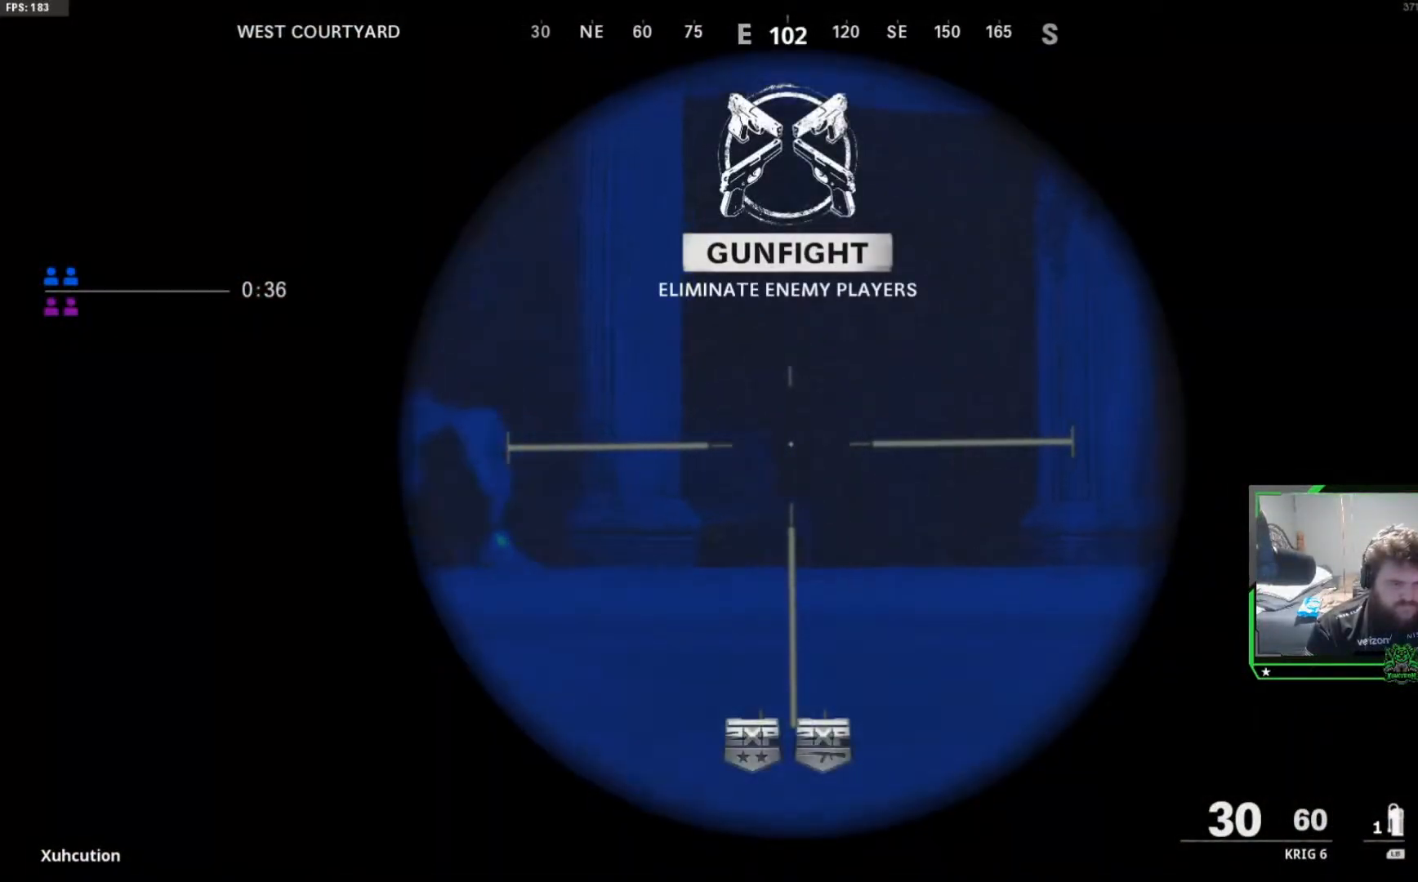
{"buttons": ["L2"], "left_stick": "center", "right_stick": "center", "events": []}
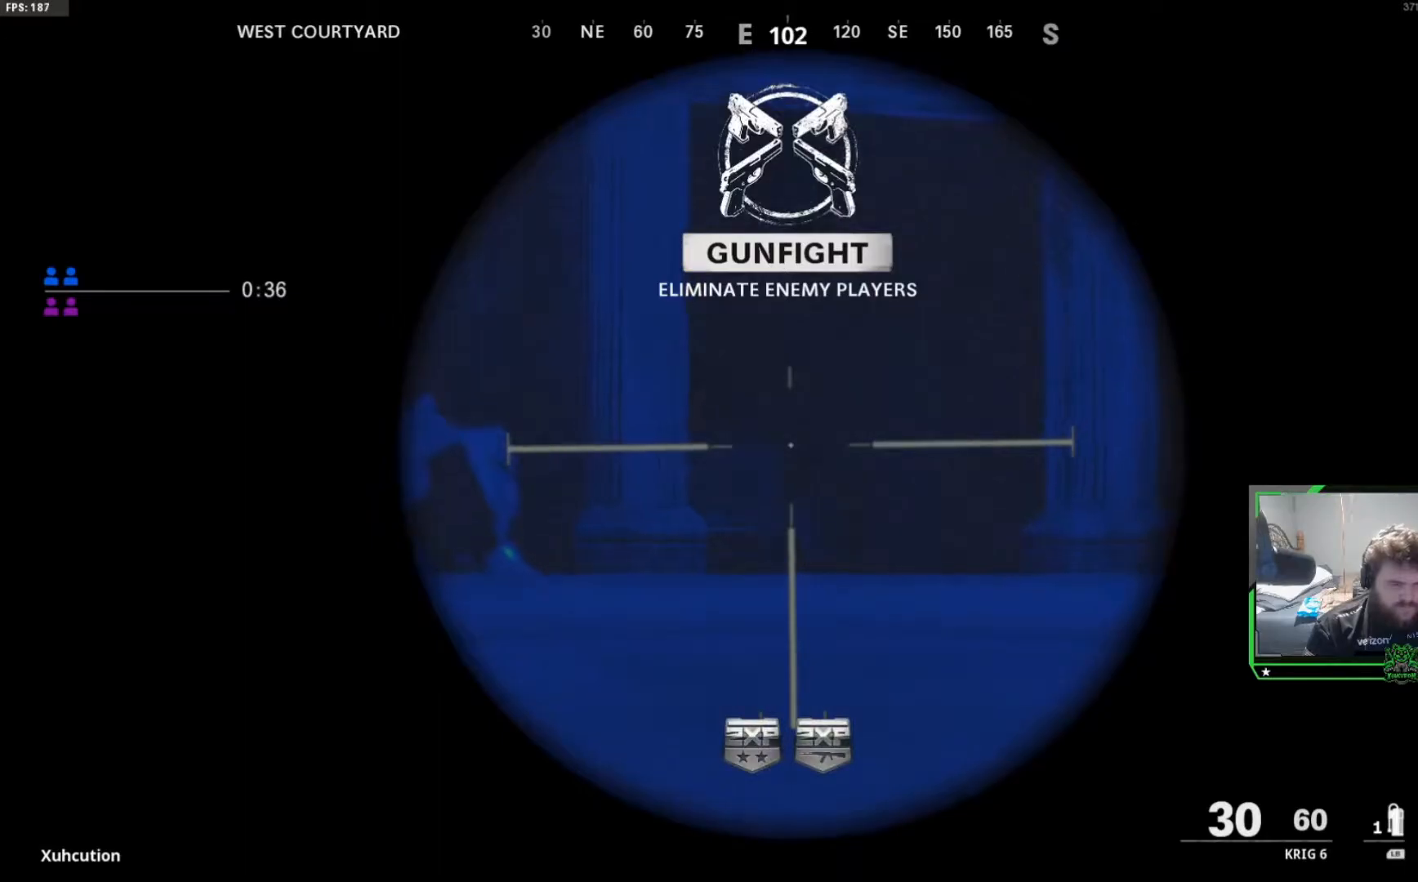
{"buttons": ["L2"], "left_stick": "left", "right_stick": "center", "events": [[450, "left_stick", "left"]]}
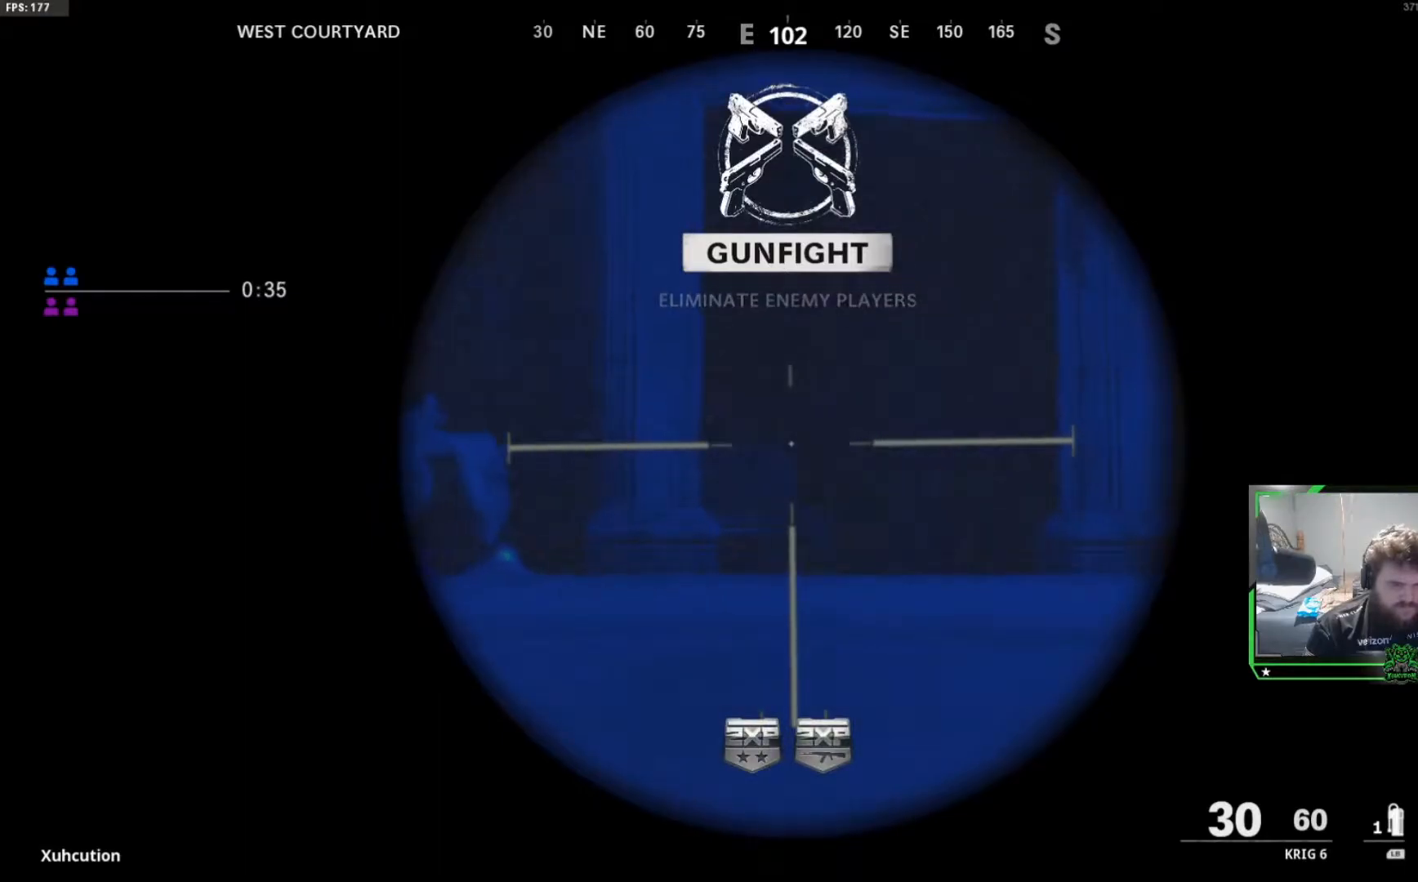
{"buttons": ["L2"], "left_stick": "center", "right_stick": "down", "events": [[200, "left_stick", "center"], [501, "right_stick", "down"]]}
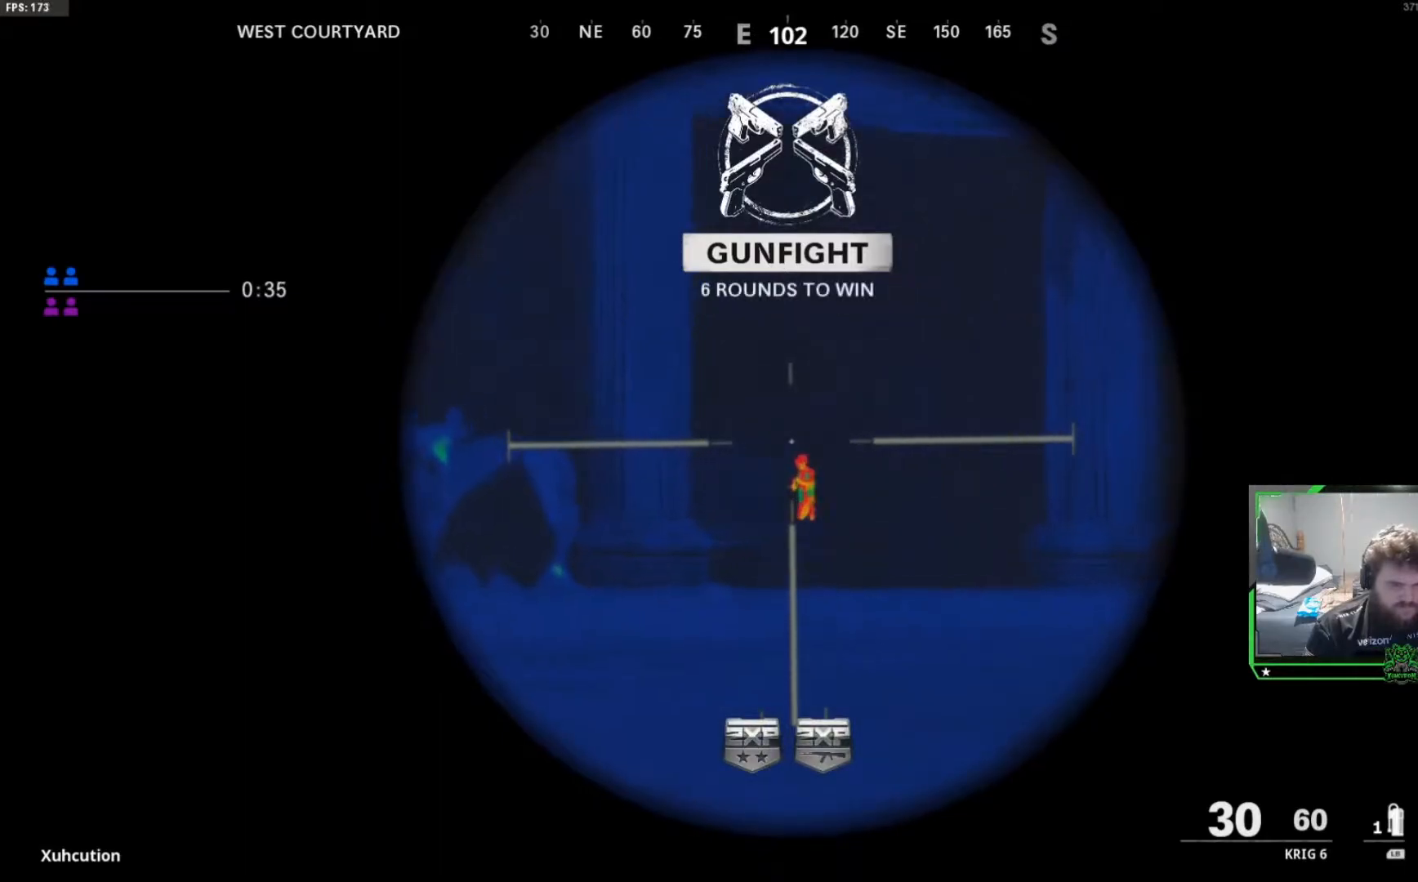
{"buttons": ["L2", "R2"], "left_stick": "center", "right_stick": "right", "events": [[66, "R2", "down"], [233, "right_stick", "center"], [250, "left_stick", "left"], [283, "right_stick", "left"], [450, "left_stick", "center"], [450, "right_stick", "right"]]}
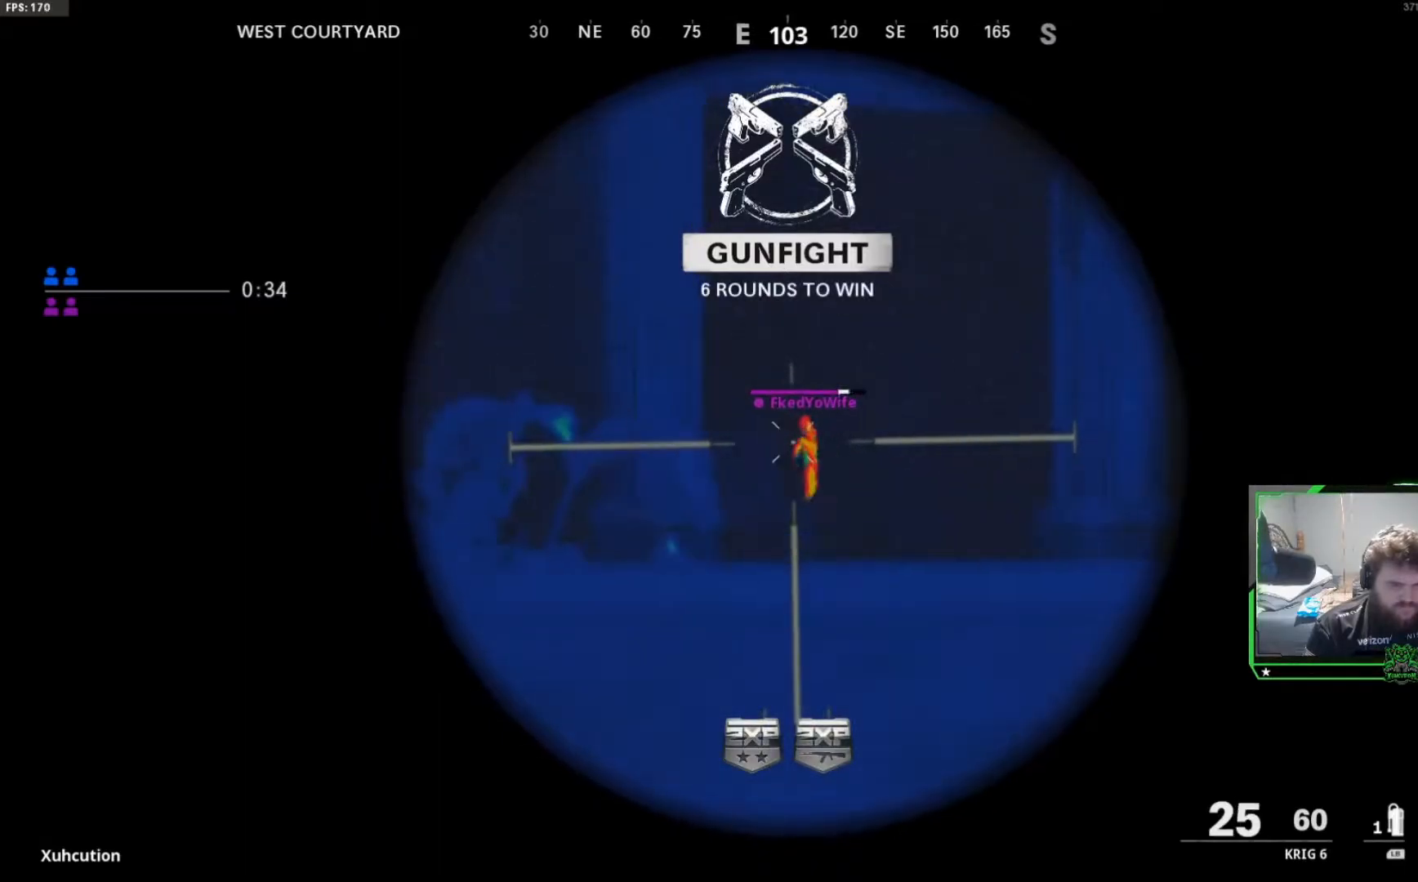
{"buttons": ["L2", "R2"], "left_stick": "left", "right_stick": "left", "events": [[100, "right_stick", "center"], [217, "right_stick", "right"], [317, "right_stick", "center"], [350, "left_stick", "left"], [484, "right_stick", "left"]]}
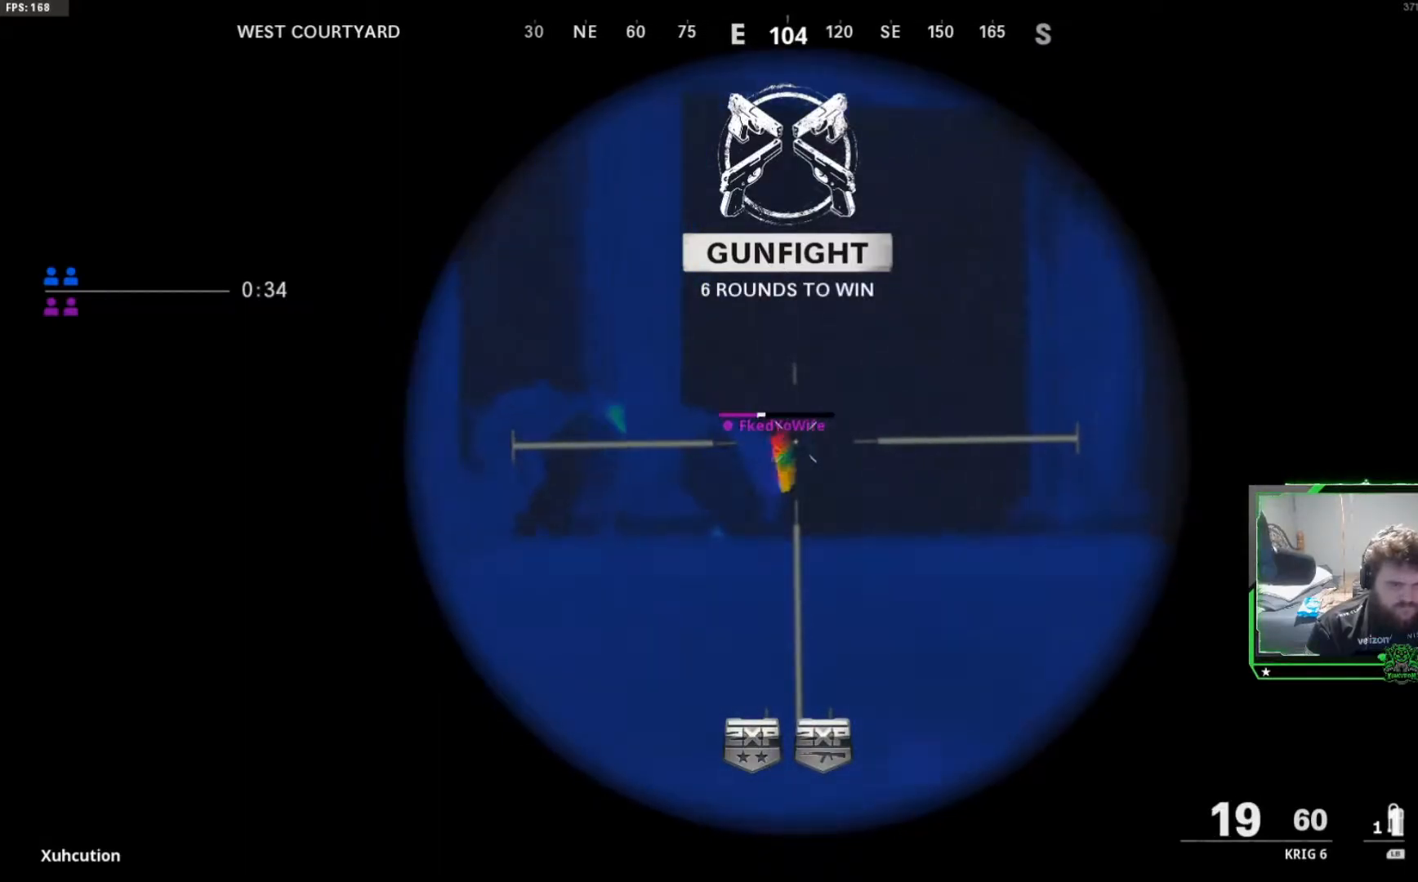
{"buttons": ["L2", "R2"], "left_stick": "up-right", "right_stick": "center", "events": [[100, "left_stick", "center"], [116, "right_stick", "center"], [166, "left_stick", "up-right"], [300, "right_stick", "left"], [483, "right_stick", "center"]]}
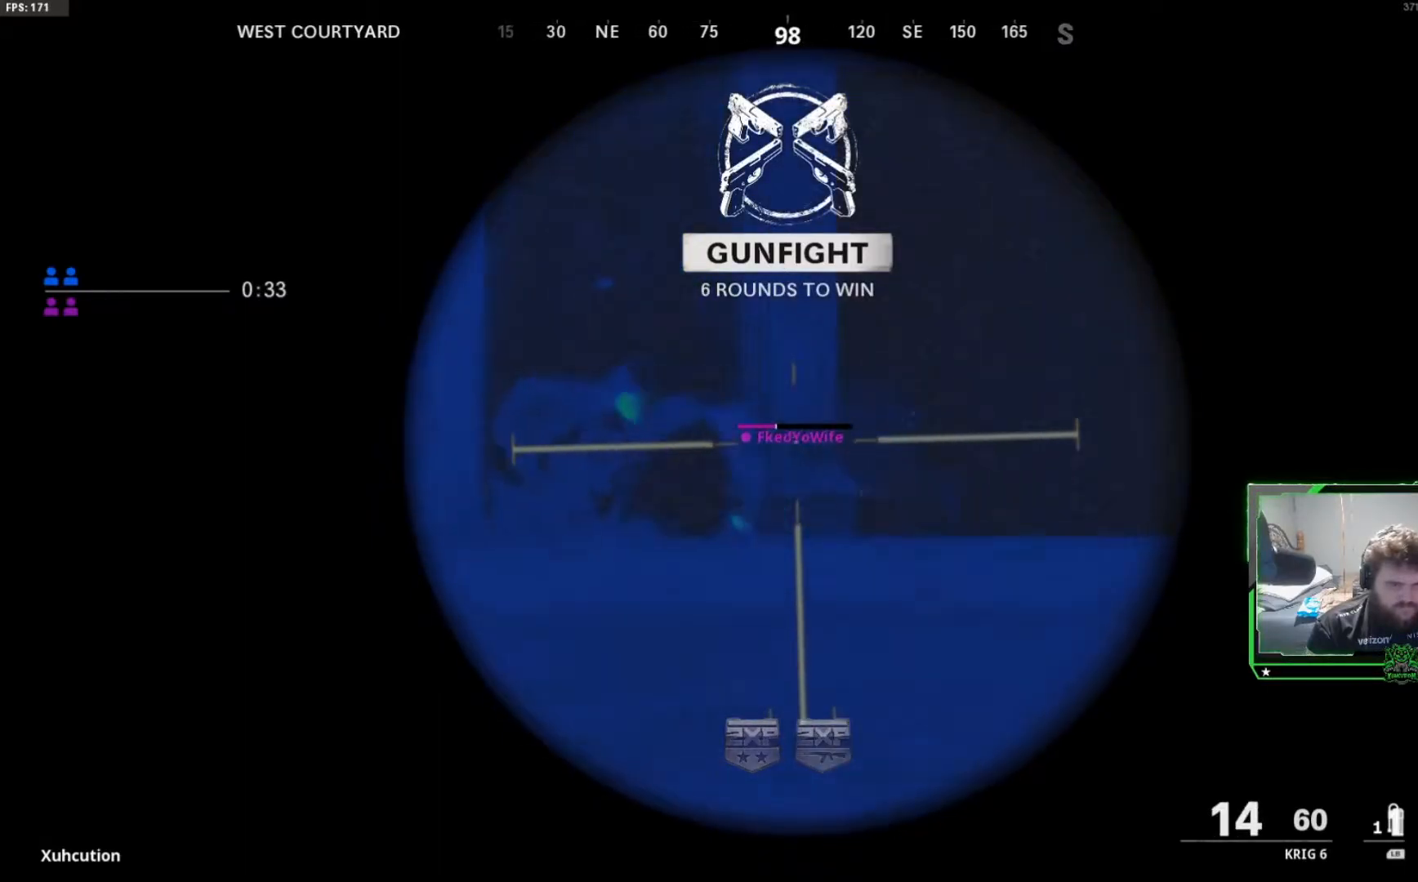
{"buttons": [], "left_stick": "up-left", "right_stick": "left", "events": [[67, "right_stick", "right"], [150, "left_stick", "center"], [167, "right_stick", "center"], [184, "R2", "up"], [234, "left_stick", "left"], [300, "L2", "up"], [317, "right_stick", "left"], [451, "left_stick", "up-left"]]}
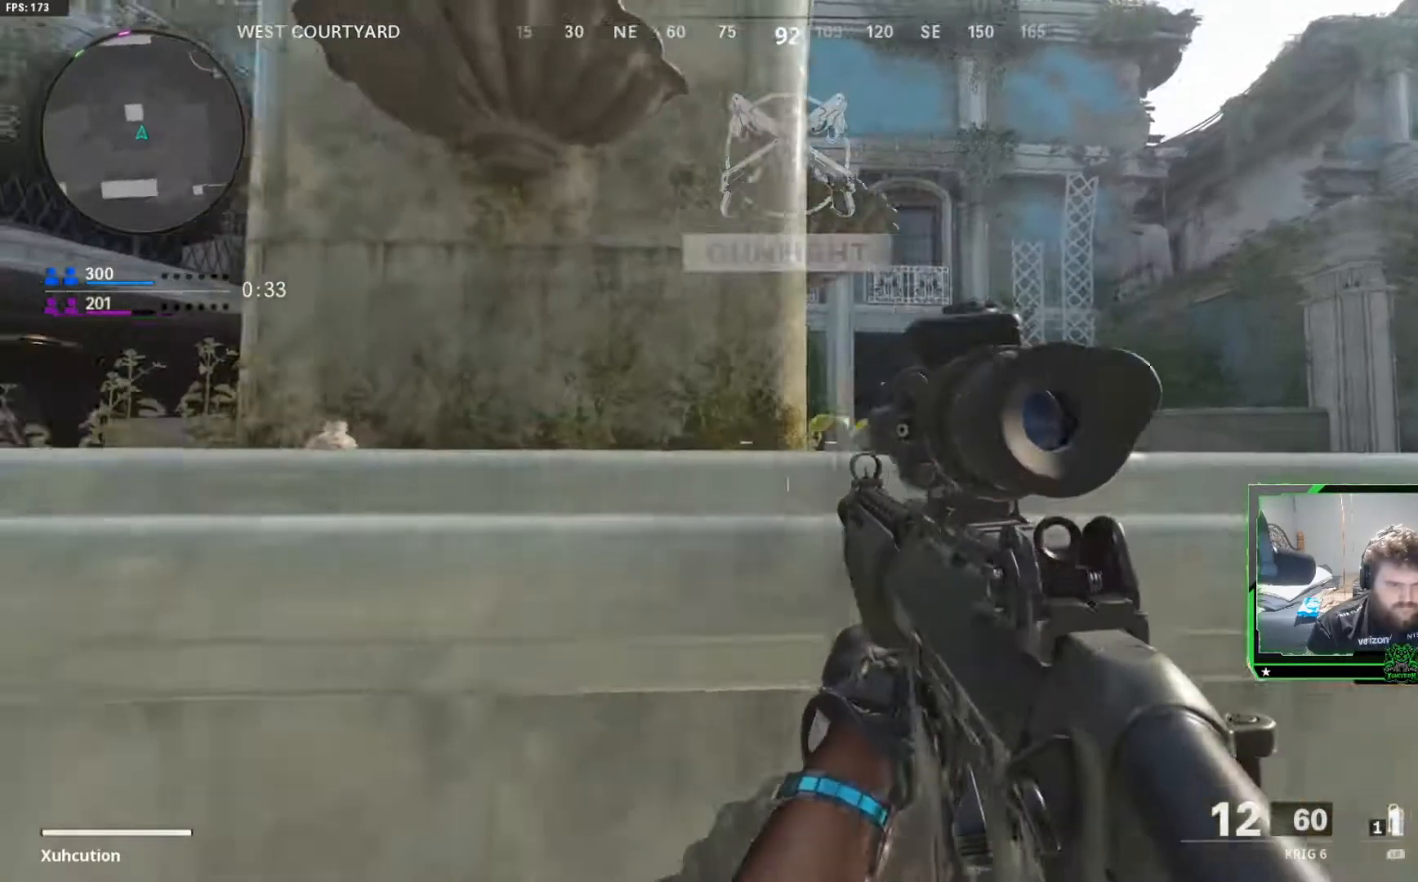
{"buttons": [], "left_stick": "up-left", "right_stick": "center", "events": [[66, "L3", "down"], [233, "L3", "up"], [317, "right_stick", "center"]]}
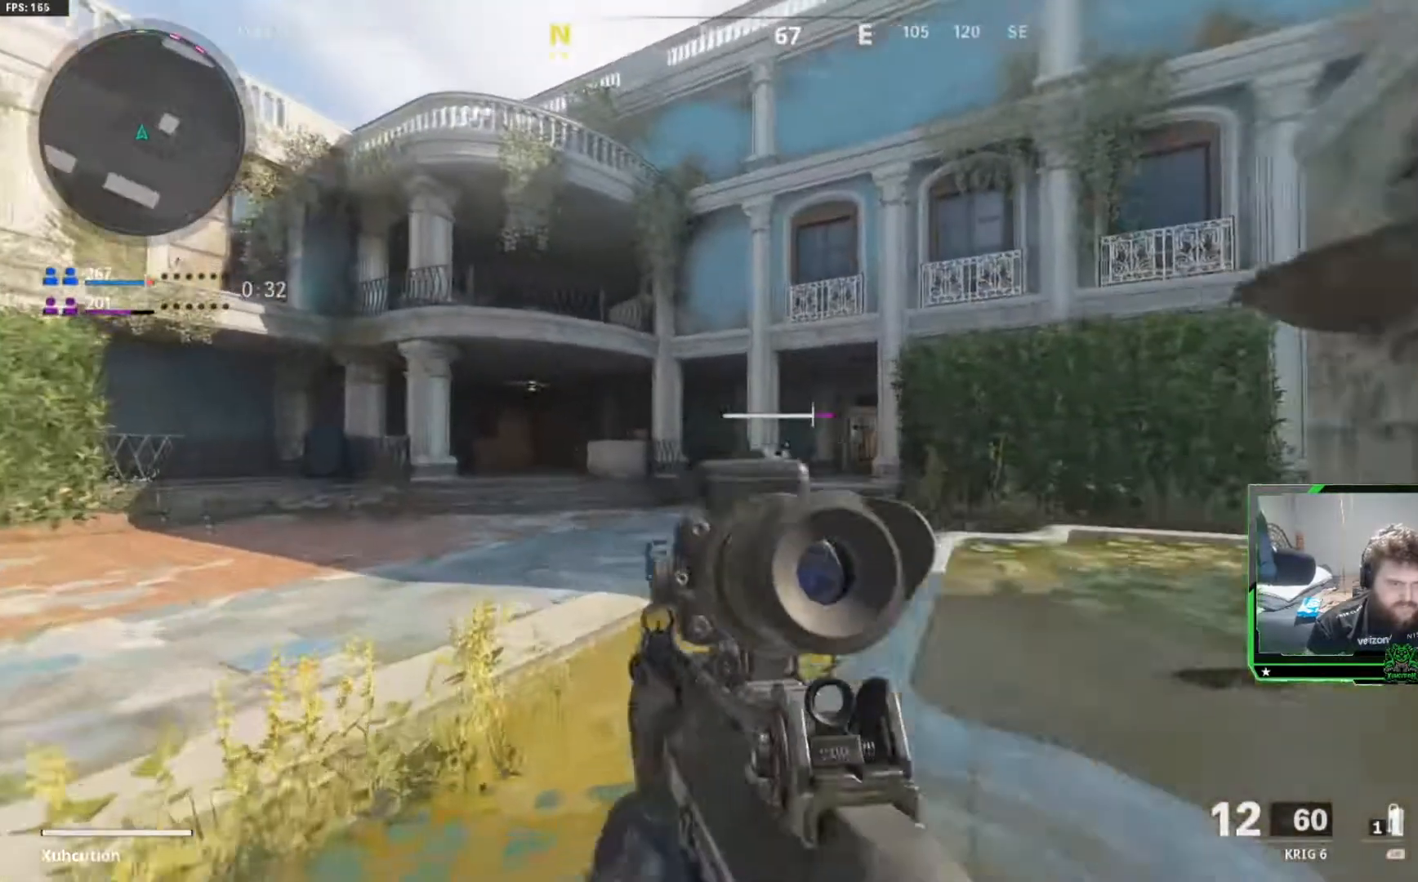
{"buttons": ["R3"], "left_stick": "up", "right_stick": "right", "events": [[50, "left_stick", "up"], [434, "right_stick", "right"], [501, "R3", "down"]]}
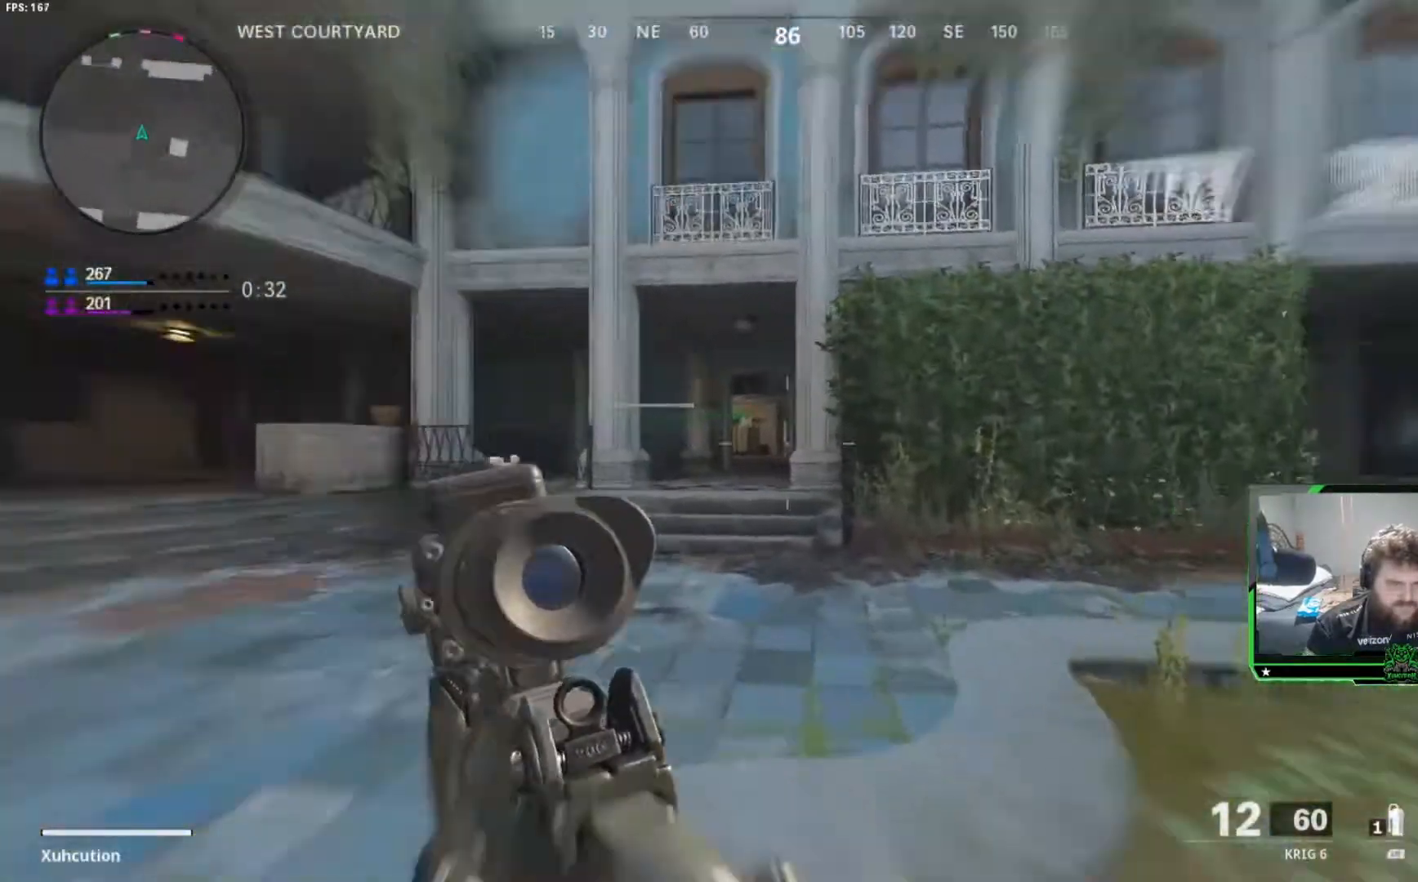
{"buttons": ["L3"], "left_stick": "up", "right_stick": "center", "events": [[150, "R3", "up"], [150, "right_stick", "center"], [216, "L3", "down"], [317, "L3", "up"], [450, "L3", "down"]]}
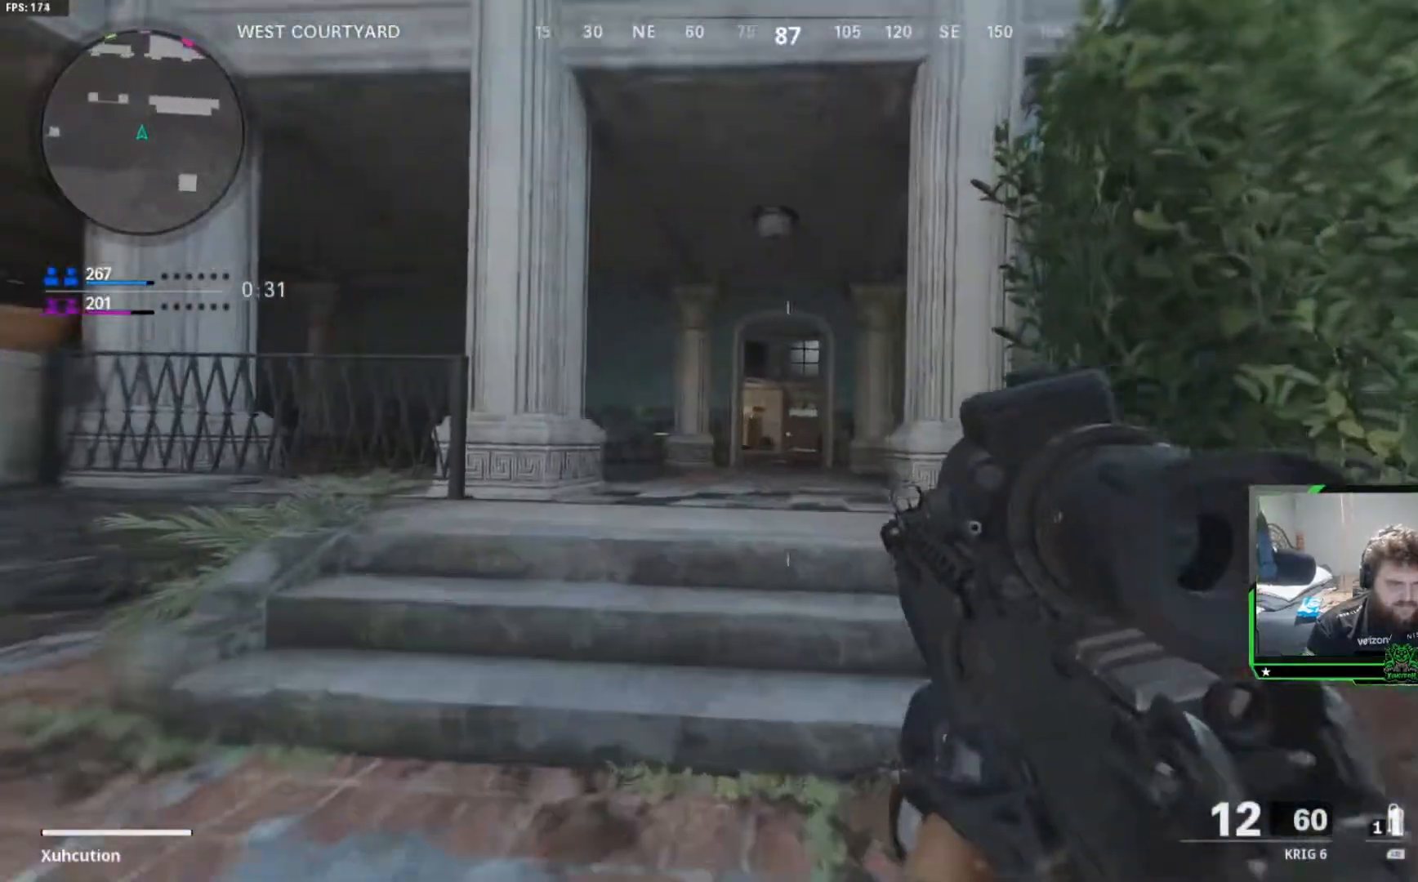
{"buttons": [], "left_stick": "up", "right_stick": "center", "events": [[50, "L3", "up"], [184, "L3", "down"], [300, "L3", "up"]]}
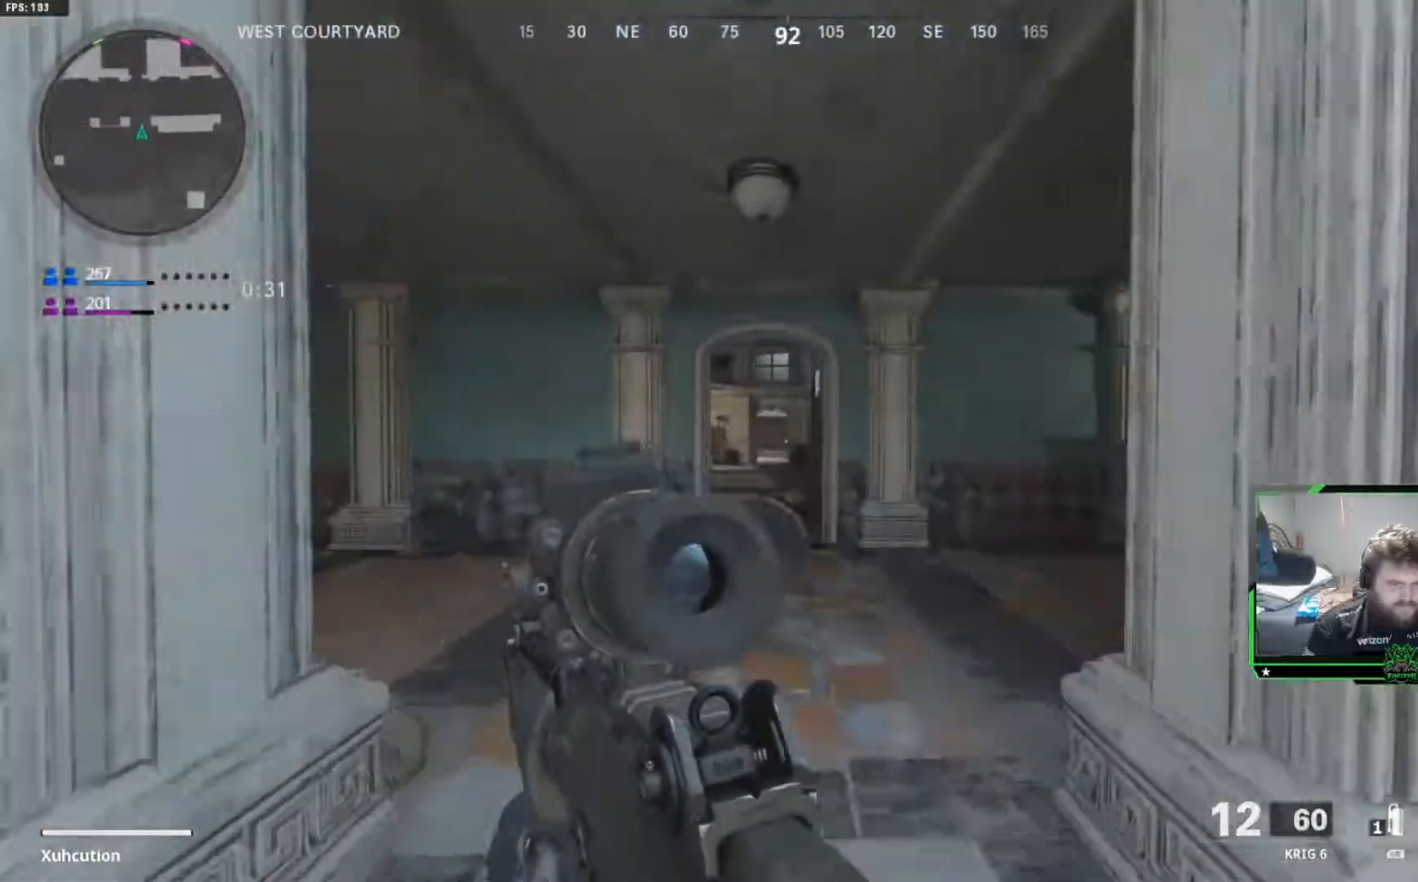
{"buttons": [], "left_stick": "up", "right_stick": "center", "events": []}
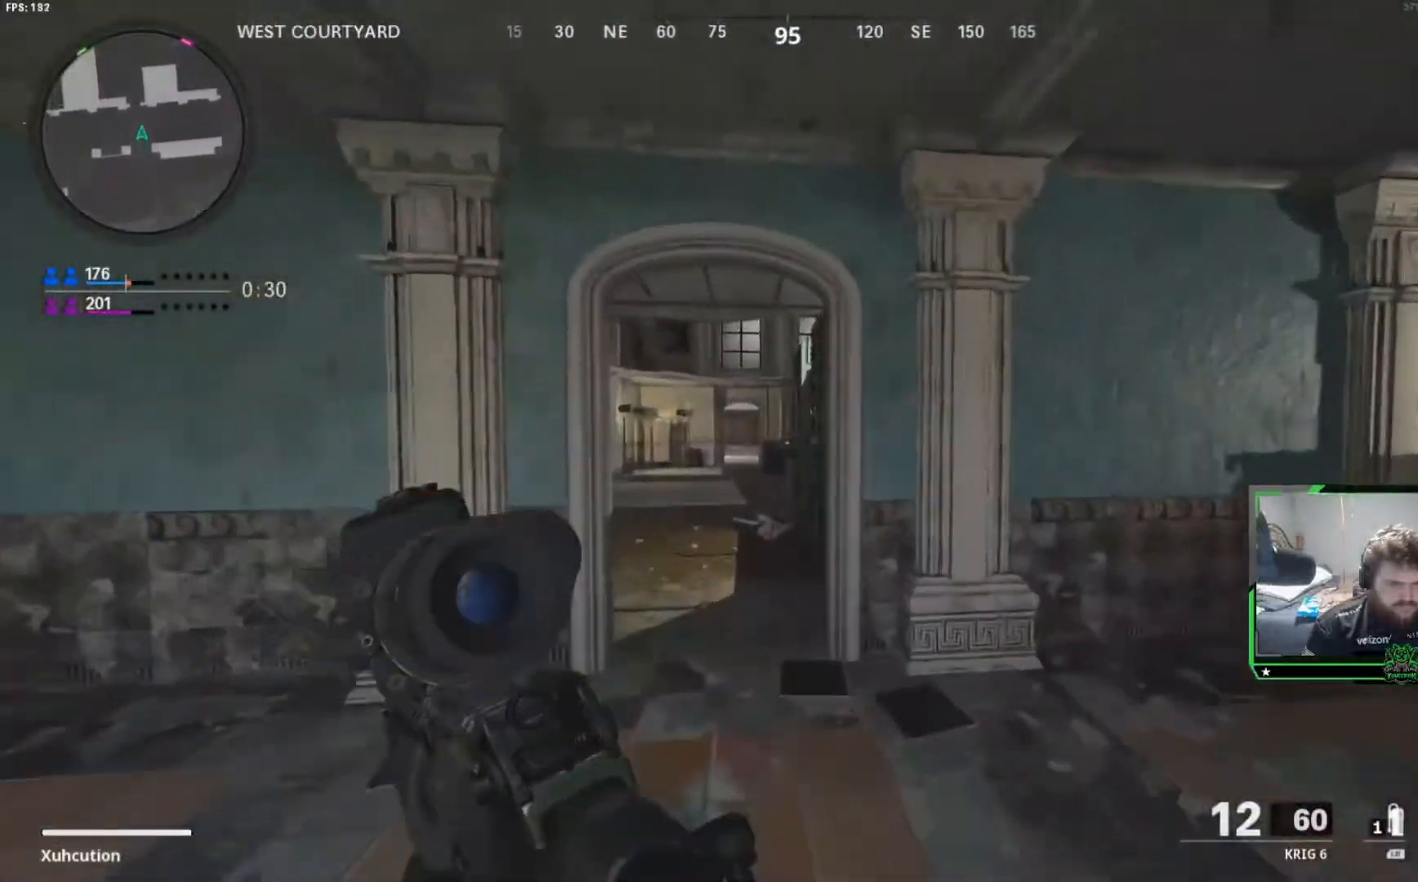
{"buttons": [], "left_stick": "up-left", "right_stick": "center", "events": [[284, "R3", "down"], [384, "left_stick", "up-left"], [434, "R3", "up"]]}
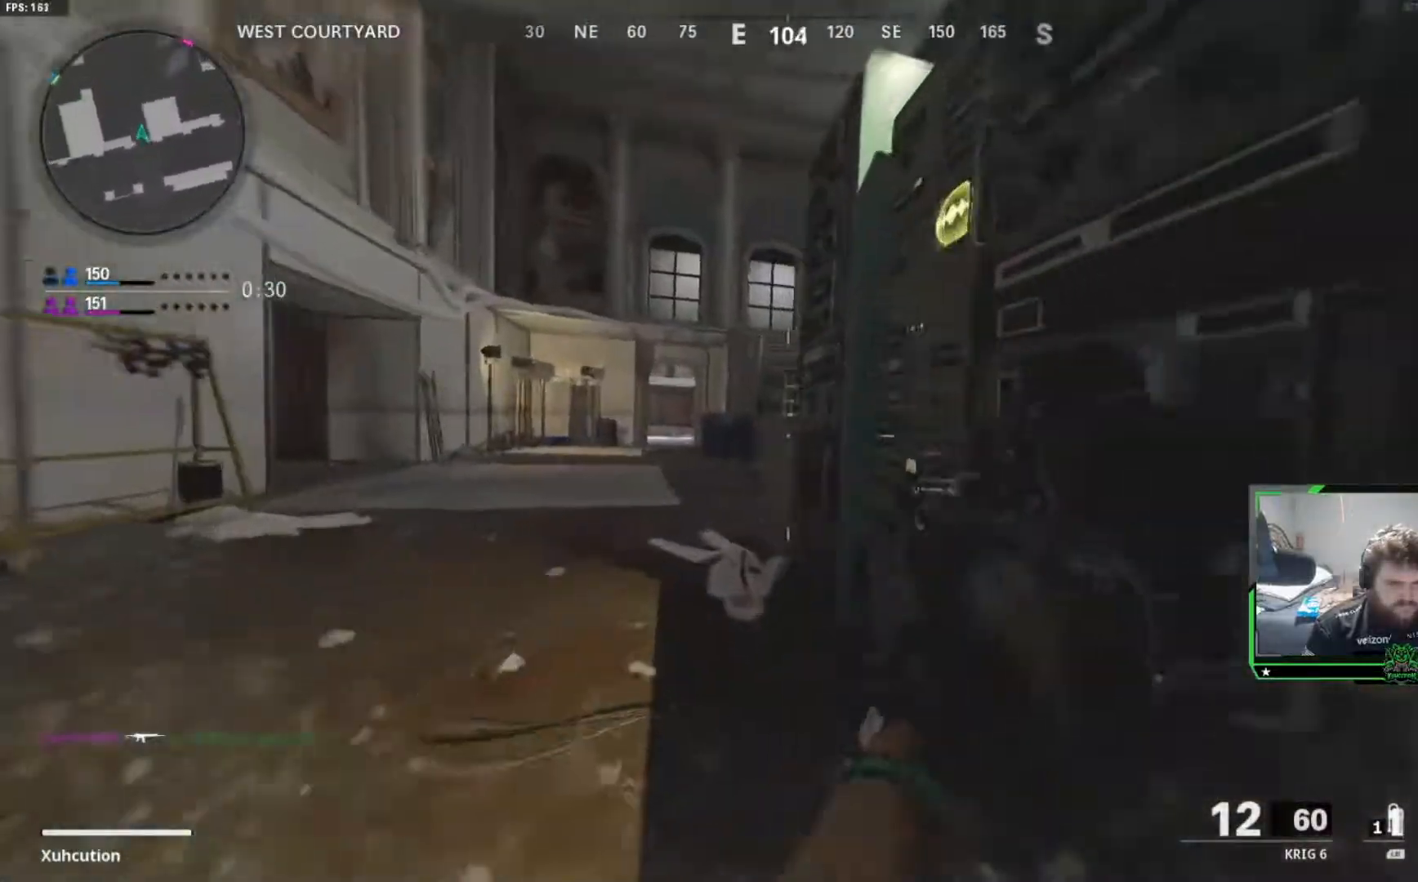
{"buttons": ["L2"], "left_stick": "left", "right_stick": "right", "events": [[83, "L3", "down"], [200, "L3", "up"], [200, "right_stick", "right"], [350, "L2", "down"], [350, "left_stick", "left"]]}
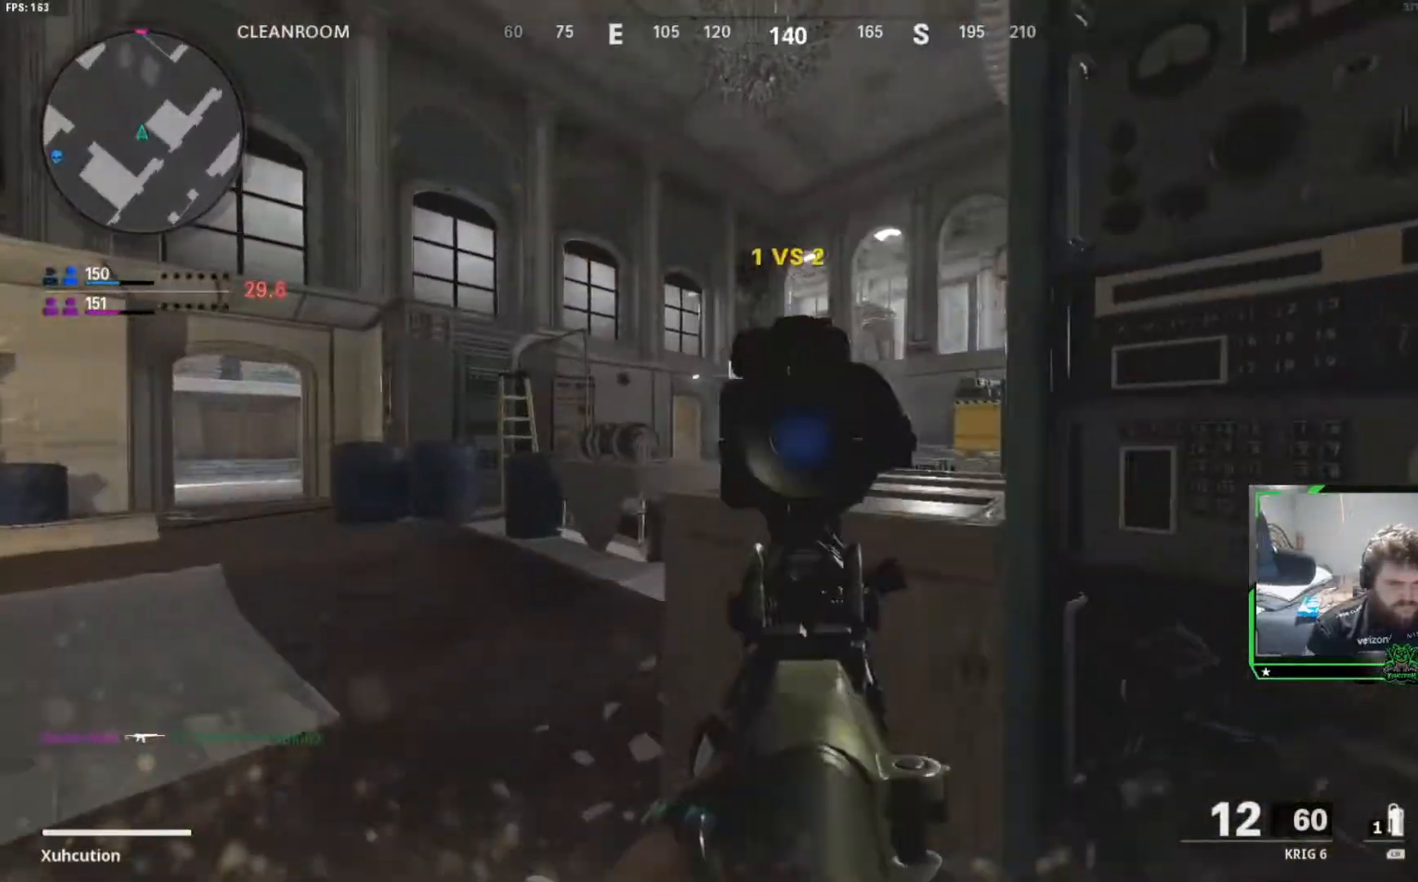
{"buttons": ["L2"], "left_stick": "down", "right_stick": "center", "events": [[34, "right_stick", "center"], [234, "right_stick", "left"], [317, "left_stick", "down"], [467, "right_stick", "center"]]}